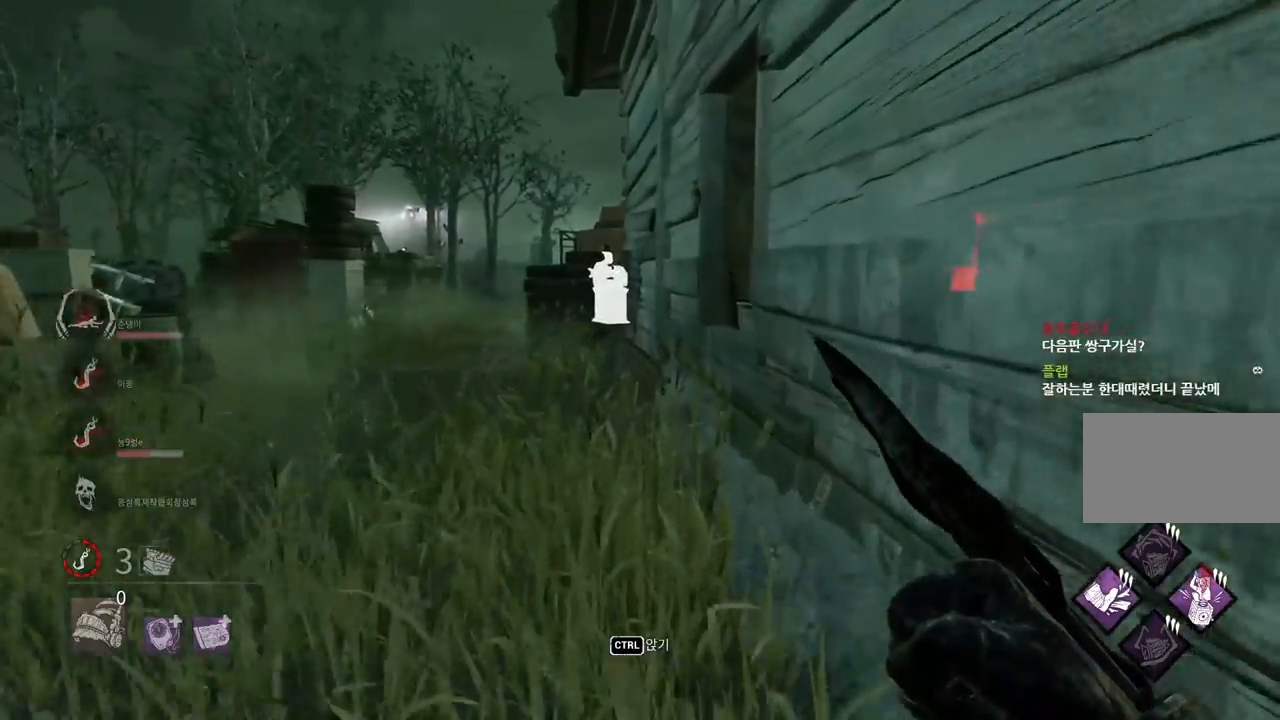
Gameplay with keyboard and mouse; each line is a JSON object with the keys and mouse buttons held at the frame after it. "events" lists presses ("down") and releases ("up") of "a", "ctrl", "d", "e", "q", "s", "shift", "space", "w", "mouse_left", "mouse_wheel", "mouse_right", "mouse_mb4" and "mouse_mb5" between this image and that frame as [ms after this image, input, new state], when the widget could be followed in between. "mouse_left", "mouse_wheel", "mouse_right", "mouse_mb4", "mouse_mb5" = the "left", "wheel", "right", "mb4", "mb5" buttons of the "mouse" list. No other keys are recorded. "wheel" means that the mouse wheel is clicked or scrolled. Mouse movement is not recorded.
{"keys": ["a", "w"], "mouse": [], "events": [[300, "a", "down"], [400, "a", "up"], [483, "a", "down"]]}
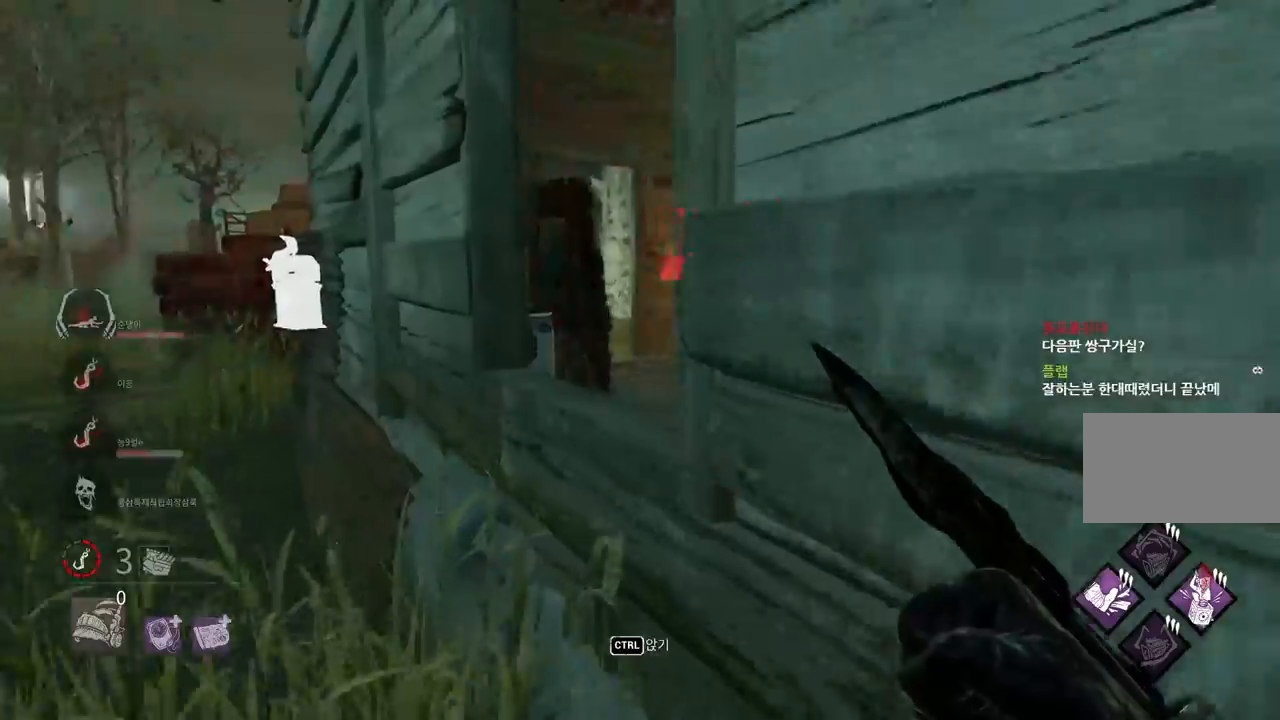
{"keys": ["w"], "mouse": [], "events": [[67, "a", "up"], [183, "a", "down"], [350, "a", "up"]]}
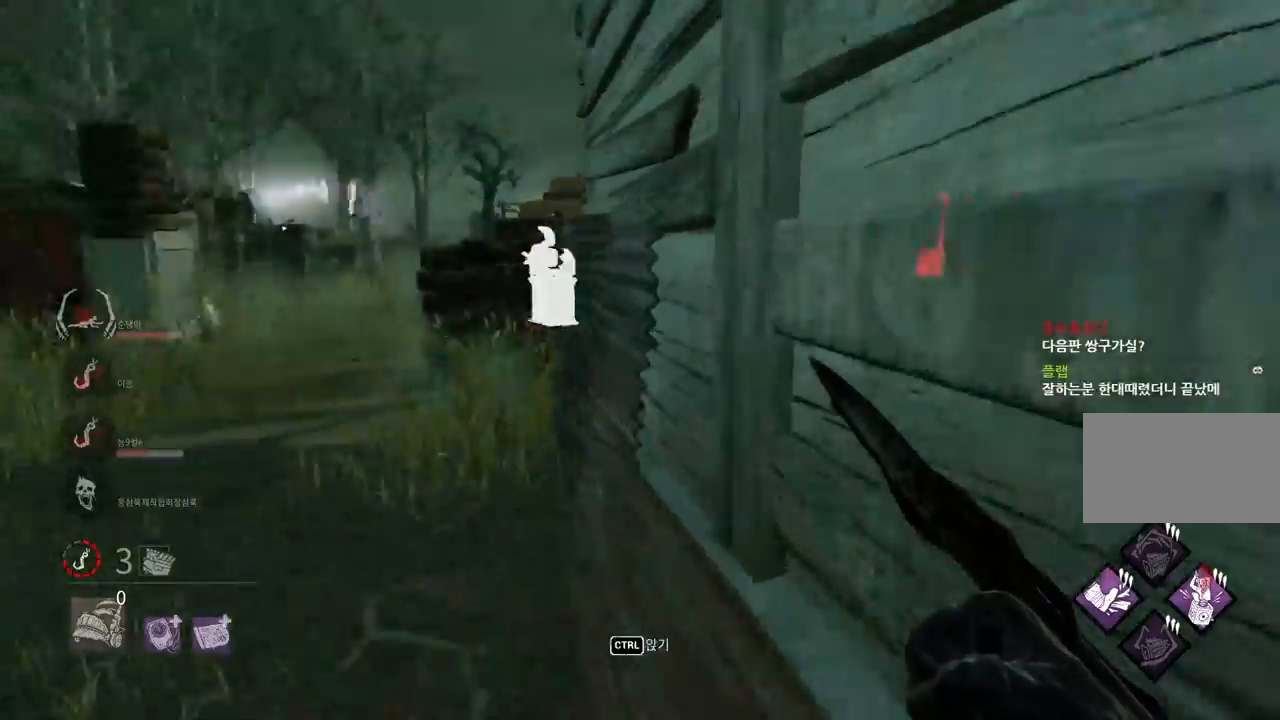
{"keys": ["w"], "mouse": [], "events": []}
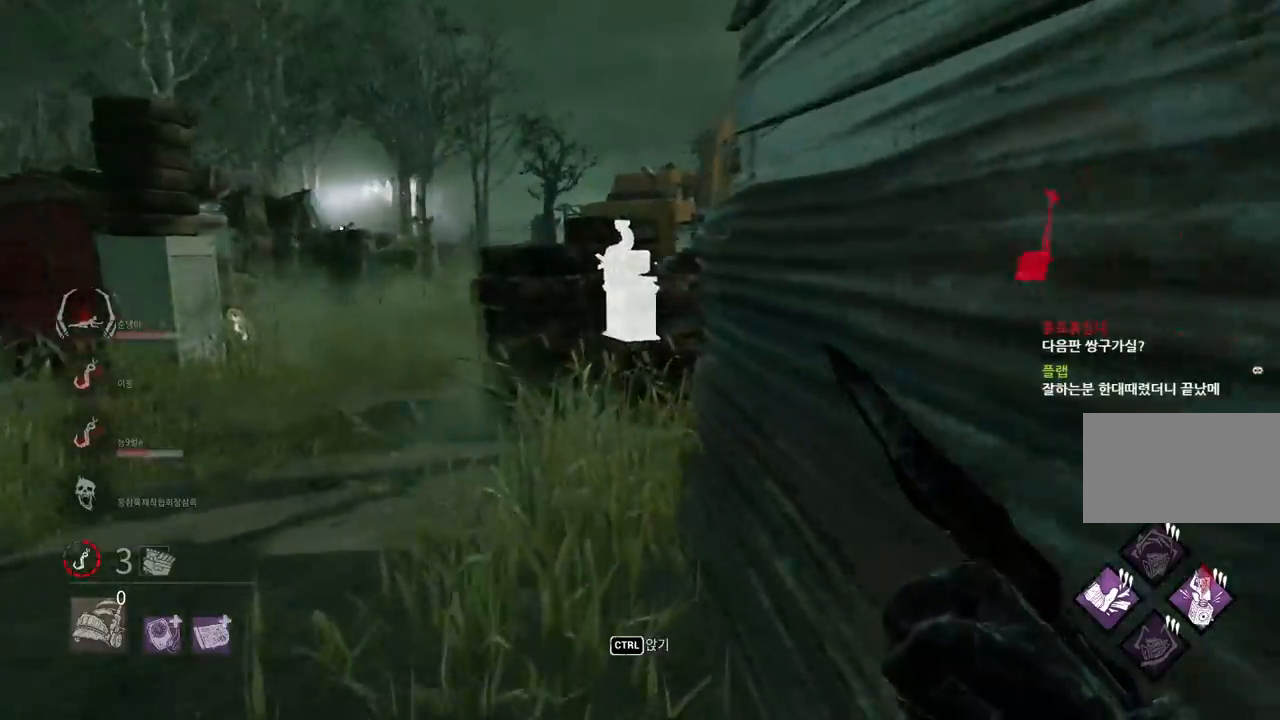
{"keys": ["a", "w"], "mouse": [], "events": [[383, "a", "down"]]}
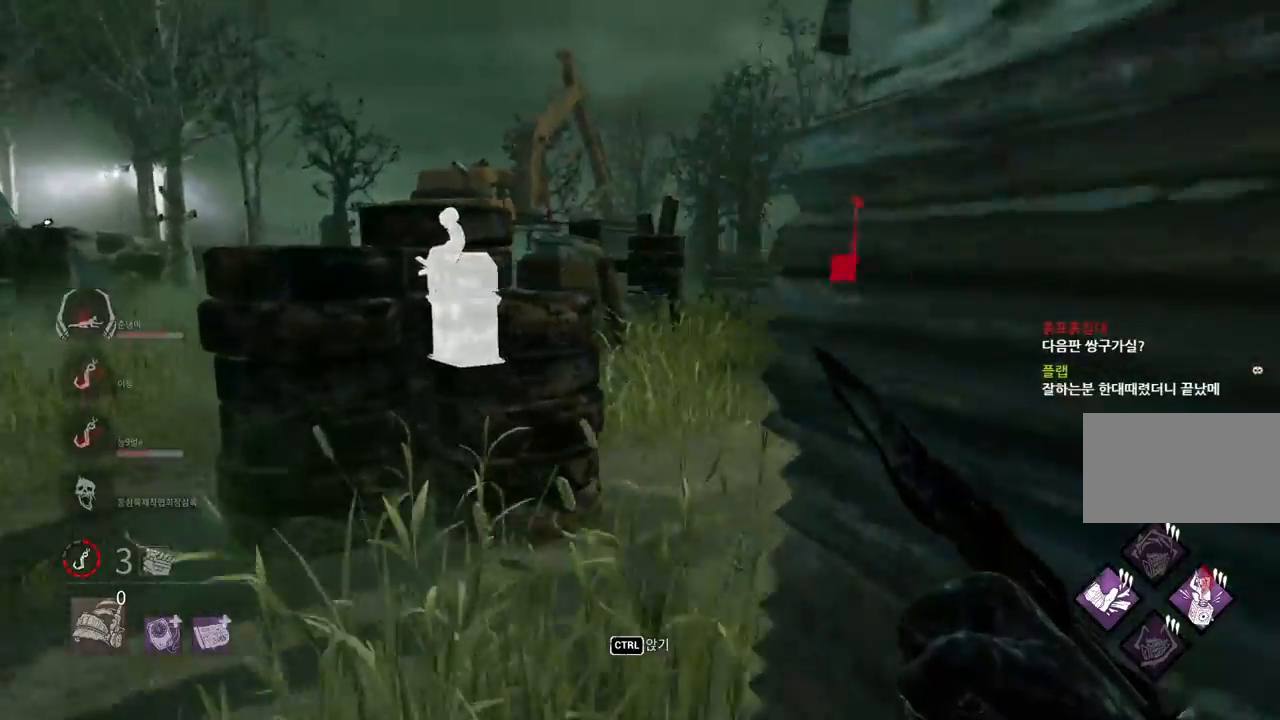
{"keys": ["w"], "mouse": [], "events": [[17, "a", "up"], [67, "a", "down"], [150, "a", "up"]]}
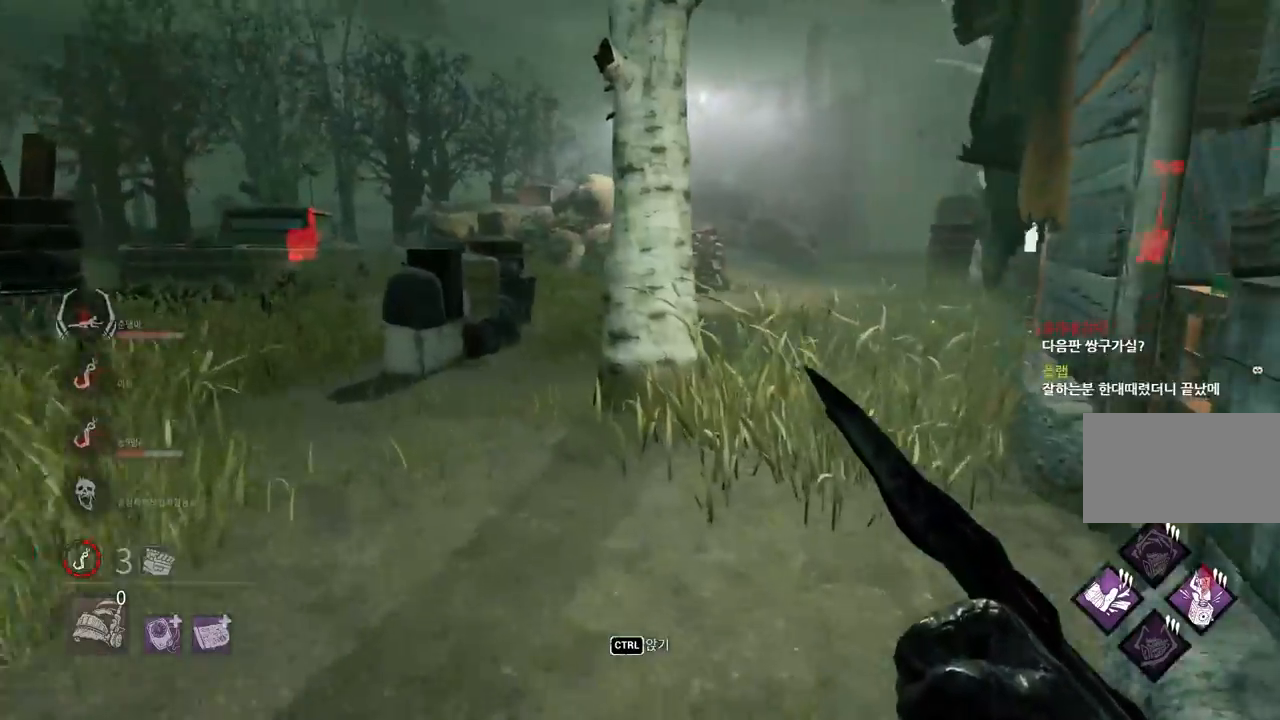
{"keys": ["w"], "mouse": [], "events": []}
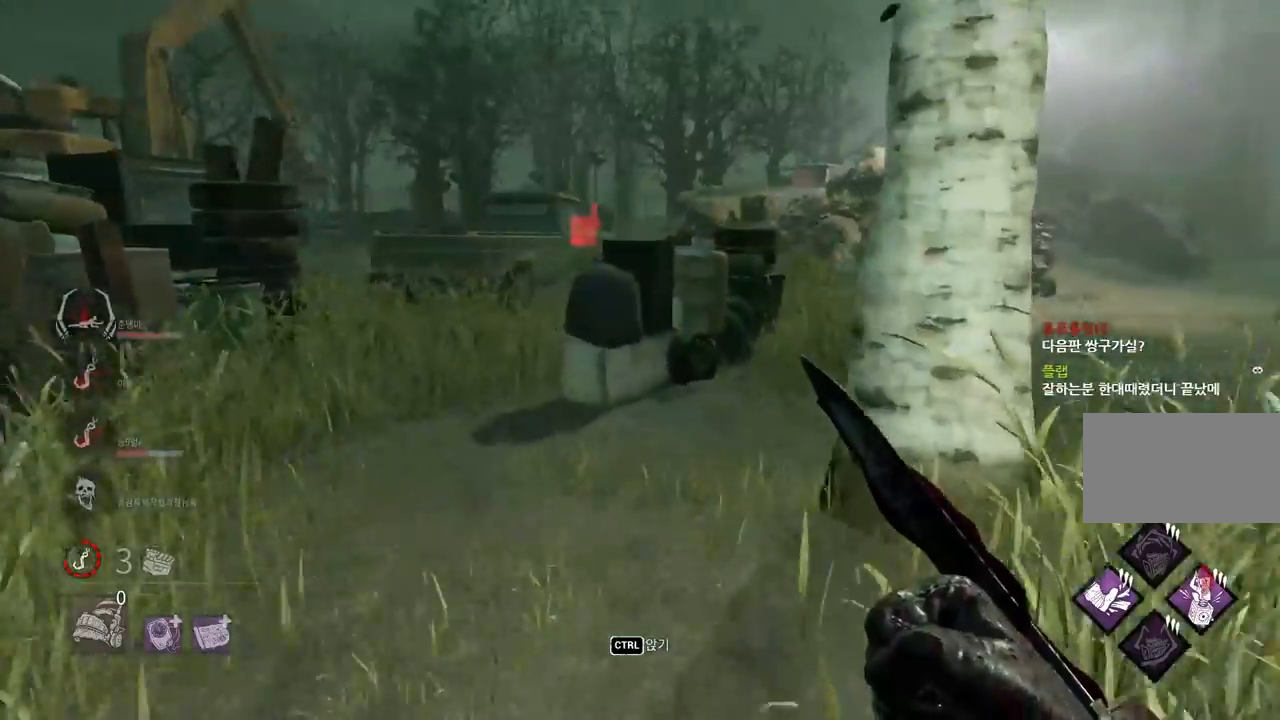
{"keys": ["d", "w"], "mouse": [], "events": [[17, "a", "down"], [200, "a", "up"], [467, "d", "down"]]}
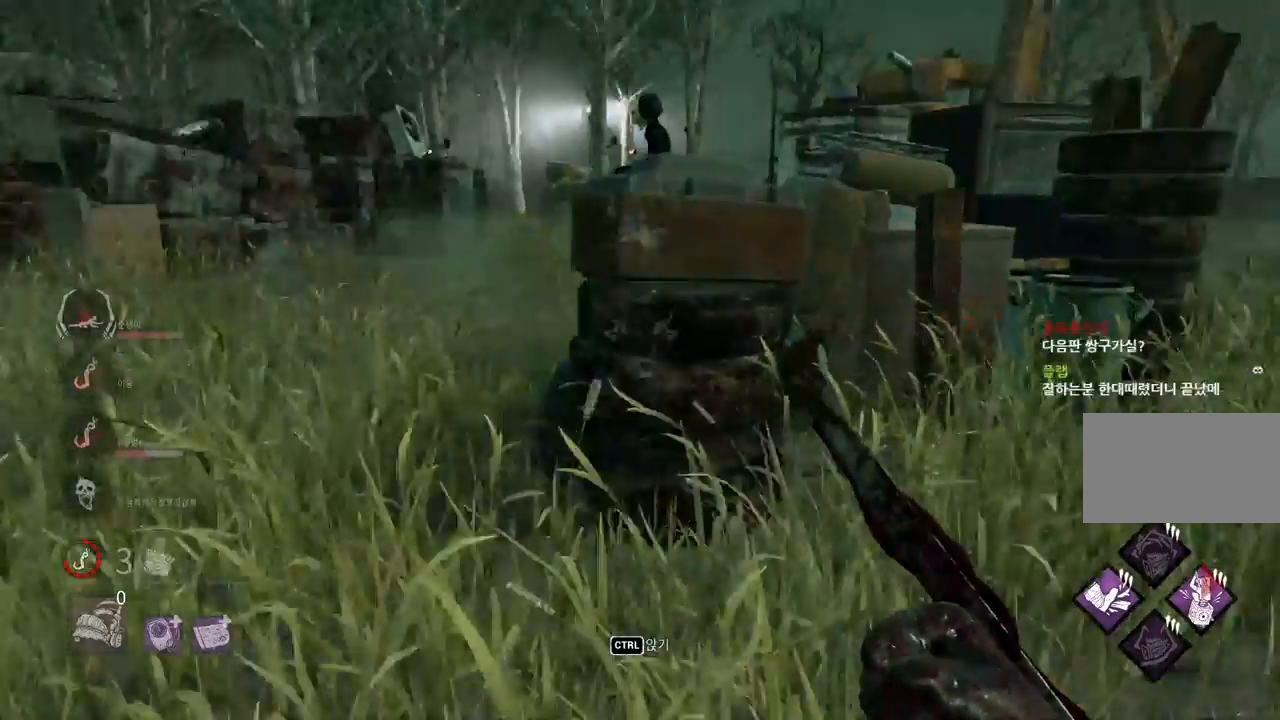
{"keys": ["d", "w"], "mouse": [], "events": [[117, "d", "up"], [183, "d", "down"], [317, "d", "up"], [417, "d", "down"]]}
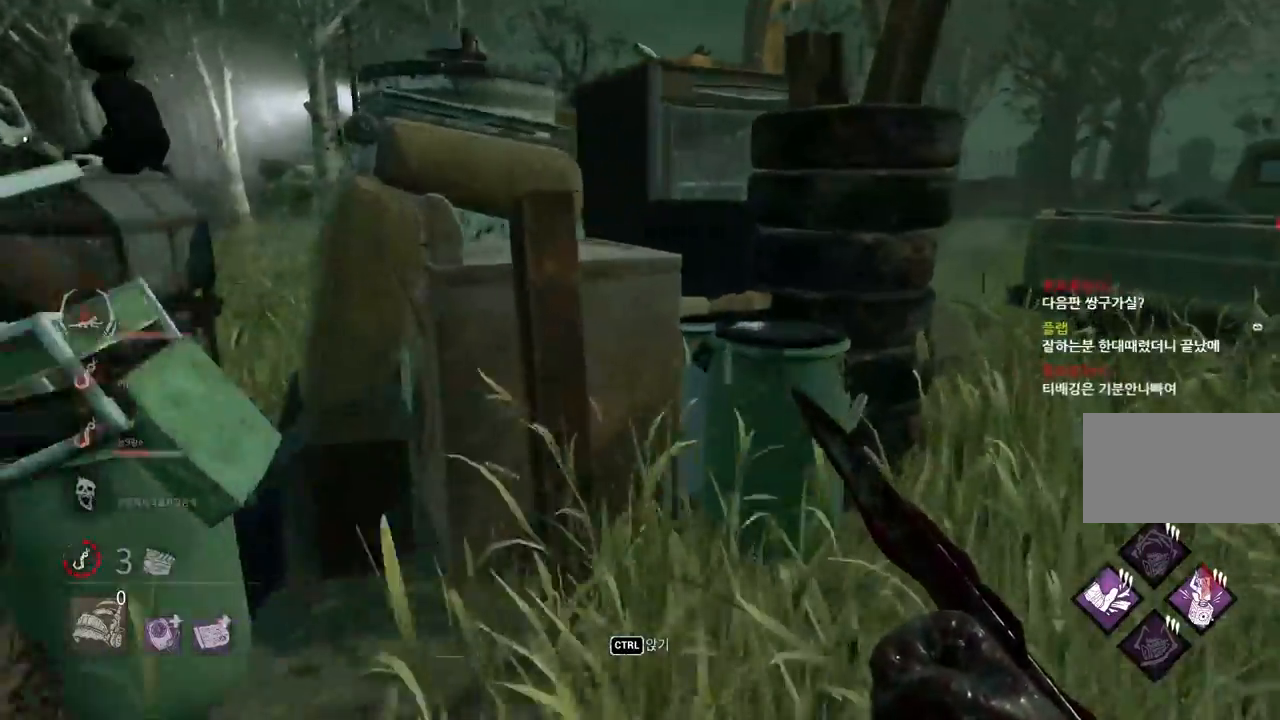
{"keys": ["d"], "mouse": [], "events": [[83, "d", "up"], [117, "w", "up"], [500, "d", "down"]]}
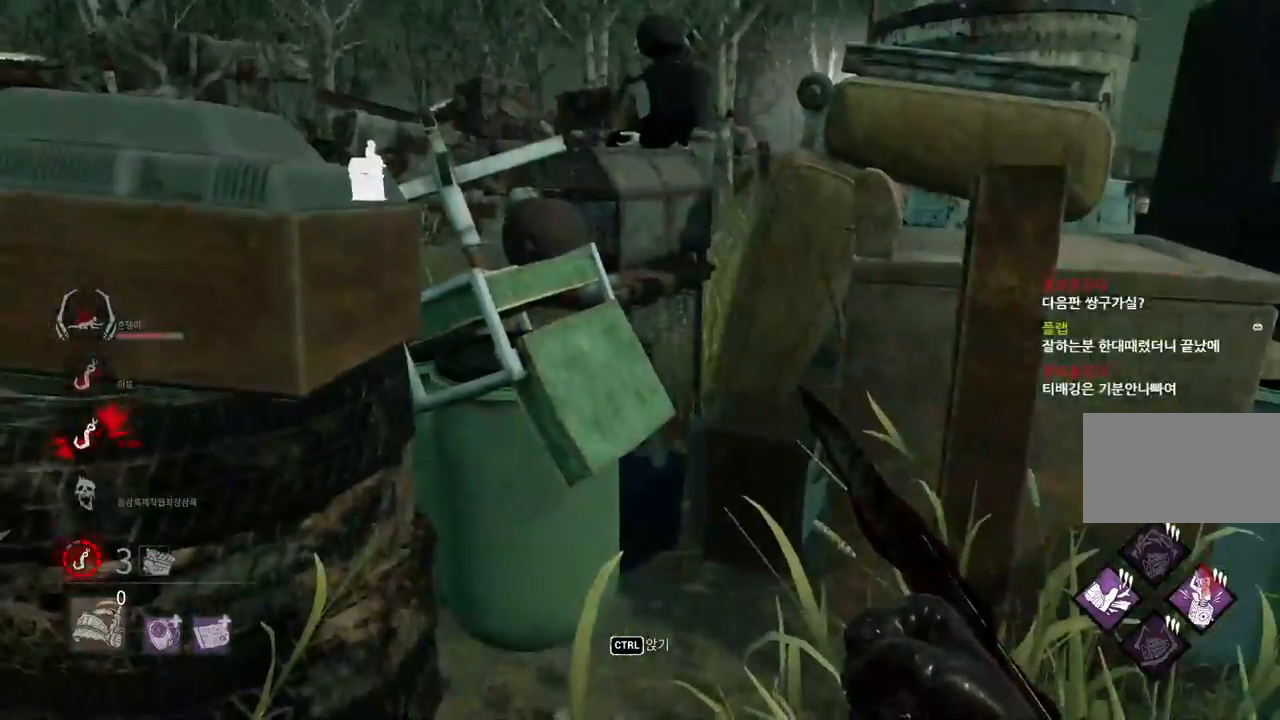
{"keys": ["d", "w"], "mouse": [], "events": [[117, "space", "down"], [117, "w", "down"], [167, "space", "up"], [283, "d", "up"], [467, "d", "down"]]}
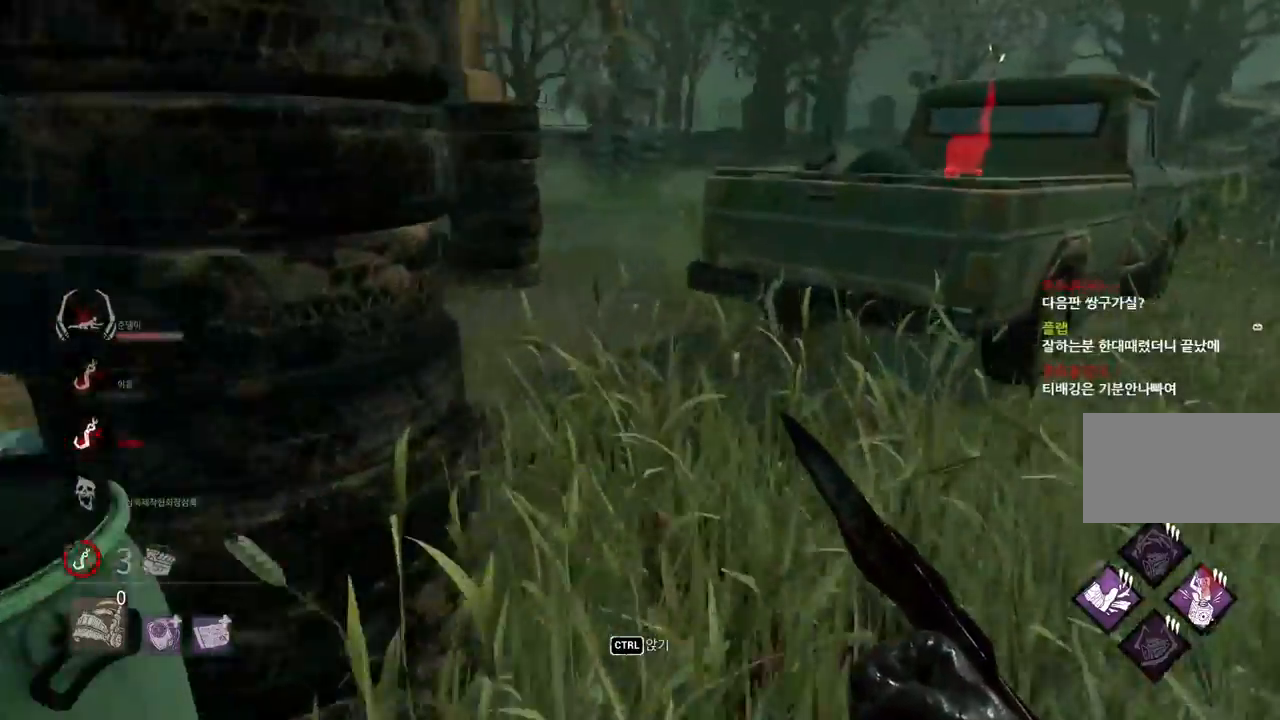
{"keys": ["d", "w"], "mouse": [], "events": [[50, "d", "up"], [133, "d", "down"], [250, "d", "up"], [300, "d", "down"], [383, "d", "up"], [450, "d", "down"]]}
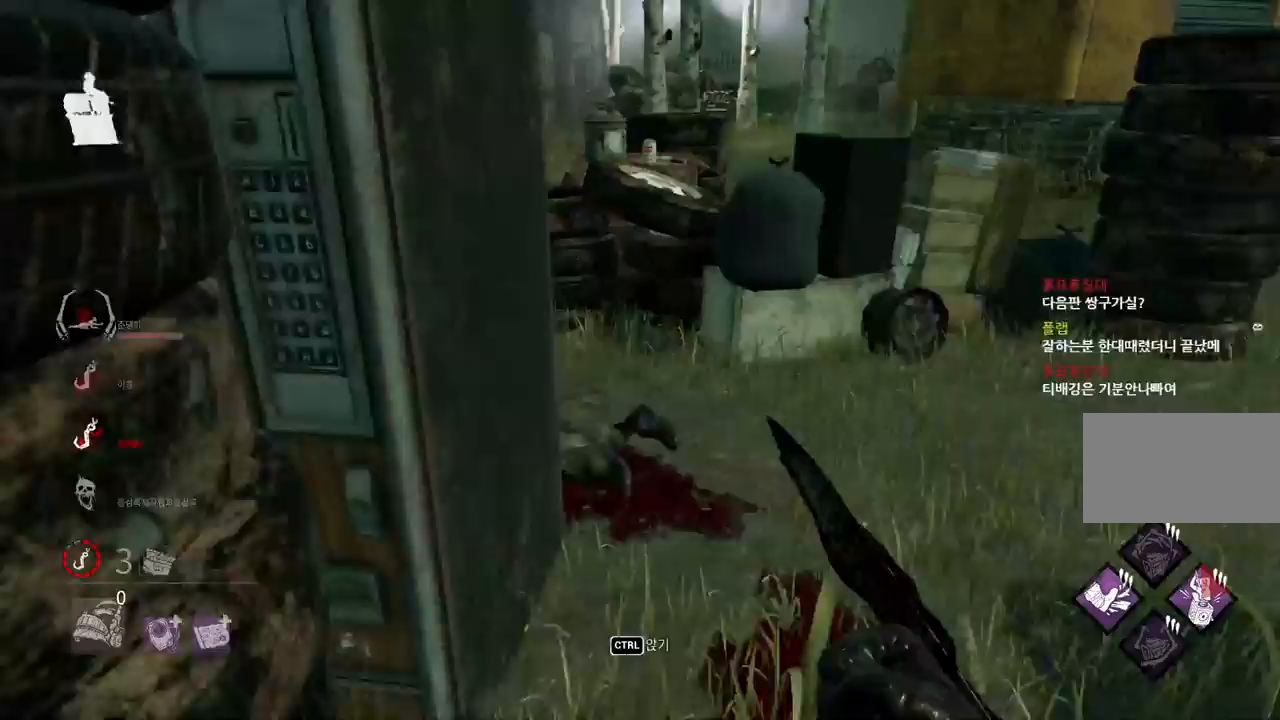
{"keys": ["w"], "mouse": [], "events": [[50, "d", "up"], [133, "d", "down"], [300, "d", "up"]]}
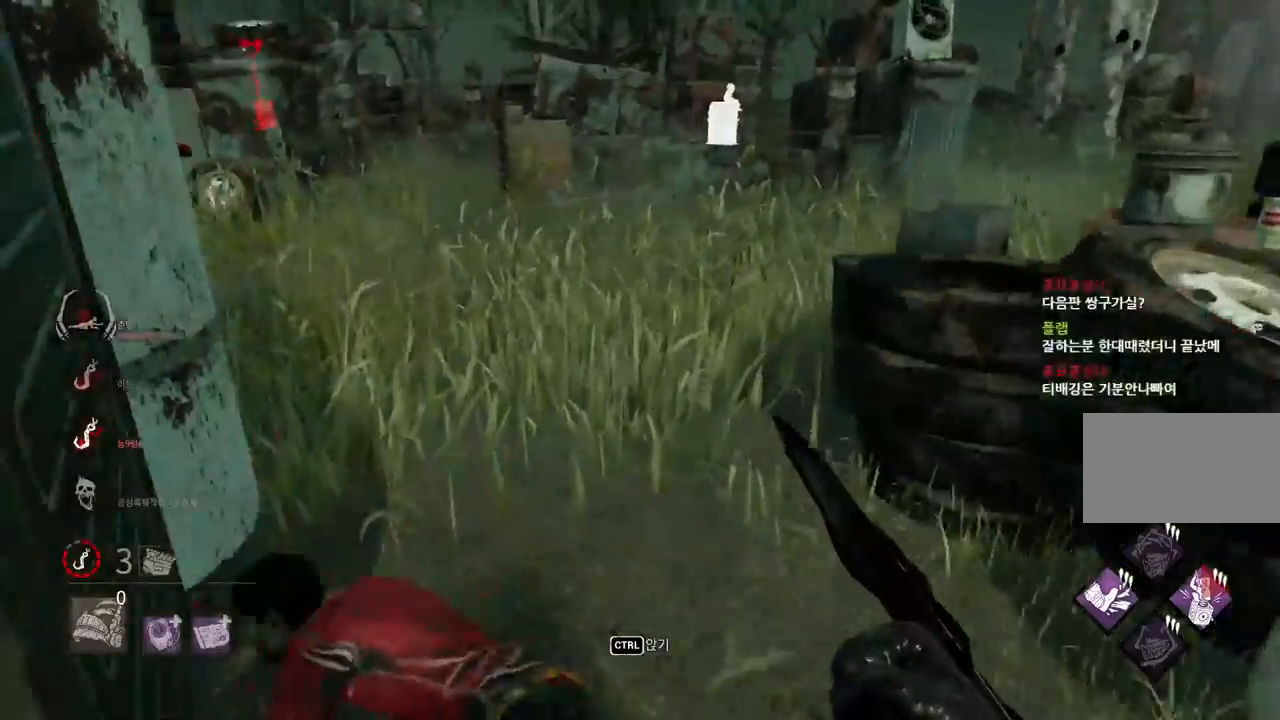
{"keys": [], "mouse": [], "events": [[200, "space", "down"], [217, "w", "up"], [283, "space", "up"], [383, "space", "down"], [433, "space", "up"]]}
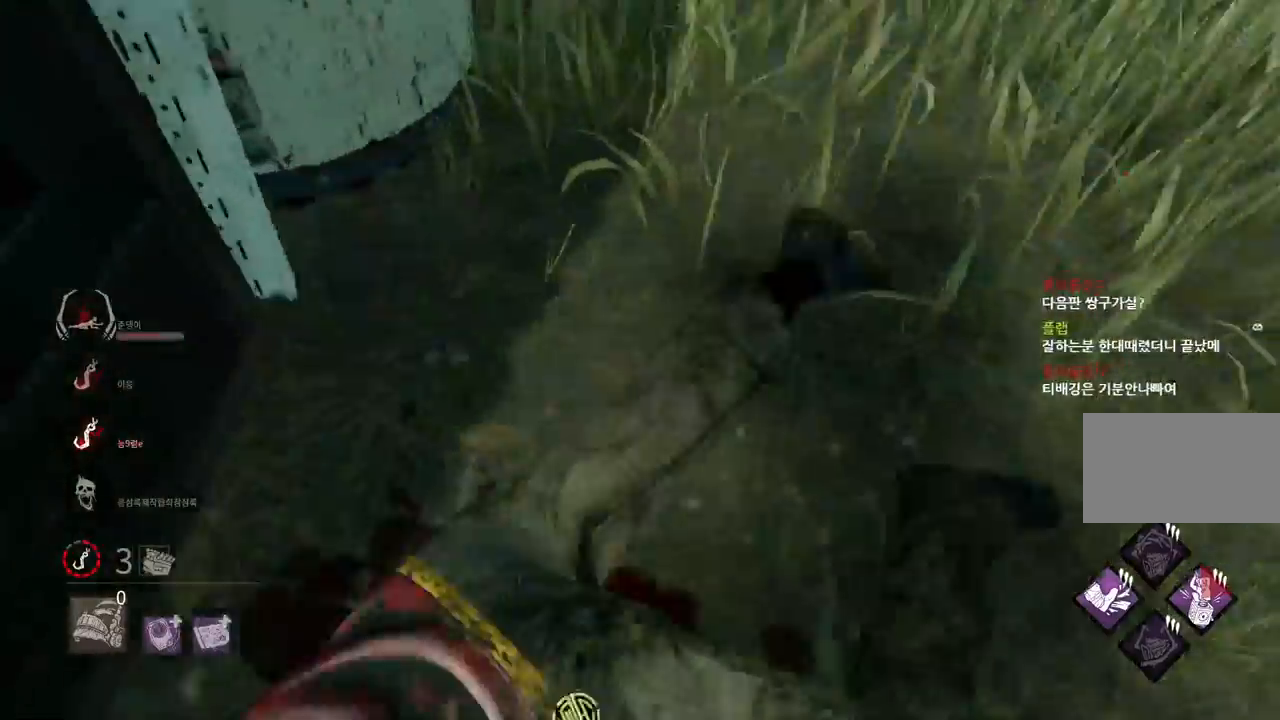
{"keys": [], "mouse": [], "events": [[33, "space", "down"], [83, "space", "up"], [183, "space", "down"], [250, "space", "up"]]}
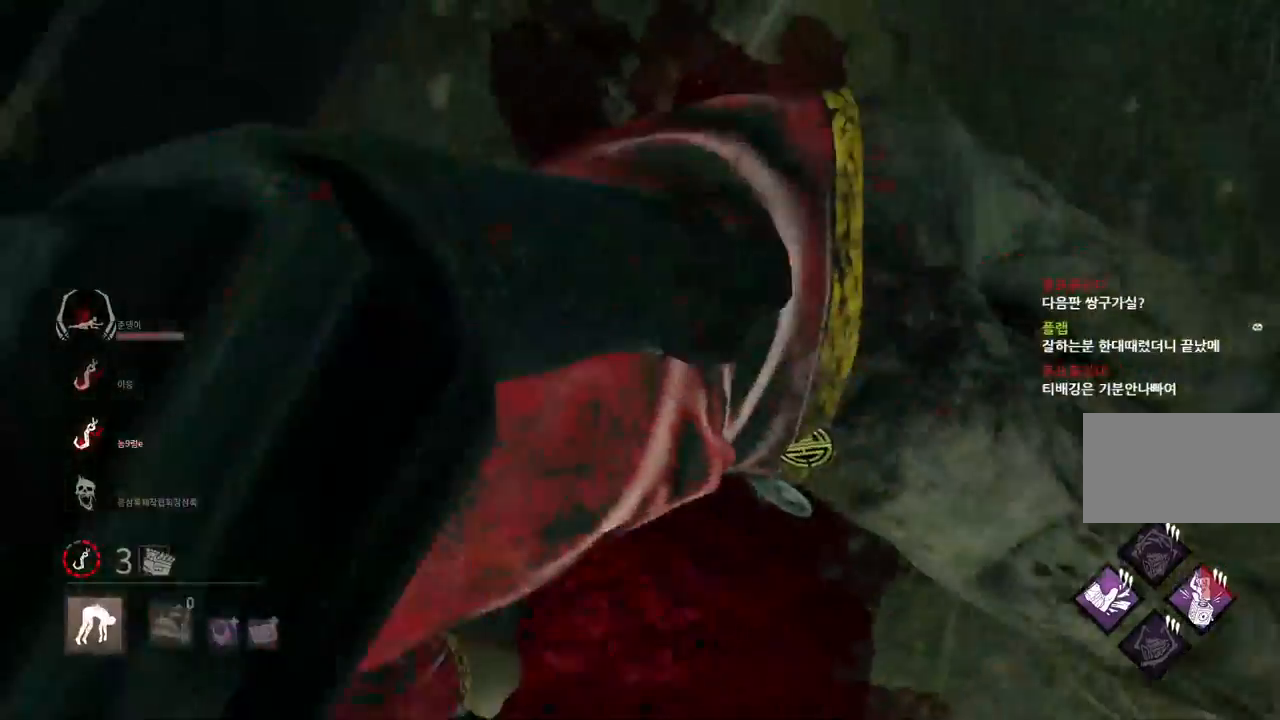
{"keys": [], "mouse": [], "events": []}
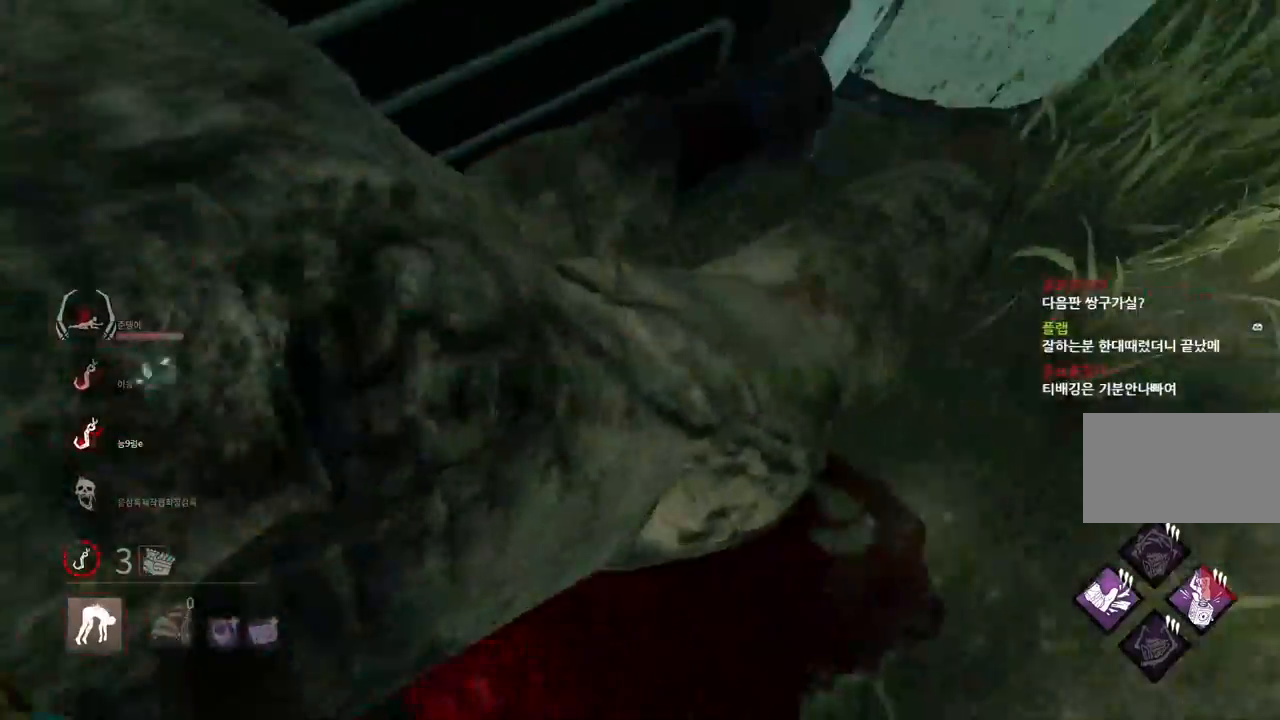
{"keys": [], "mouse": [], "events": []}
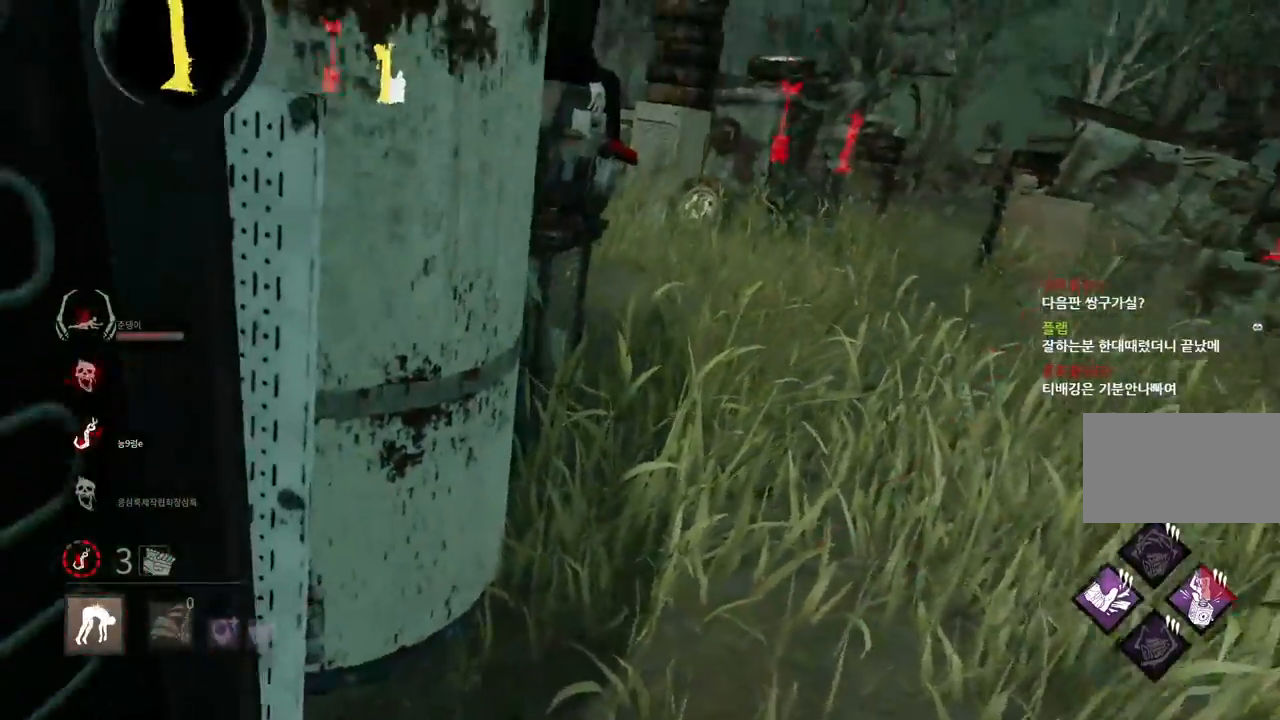
{"keys": [], "mouse": [], "events": [[67, "mouse_left", "down"], [150, "mouse_left", "up"]]}
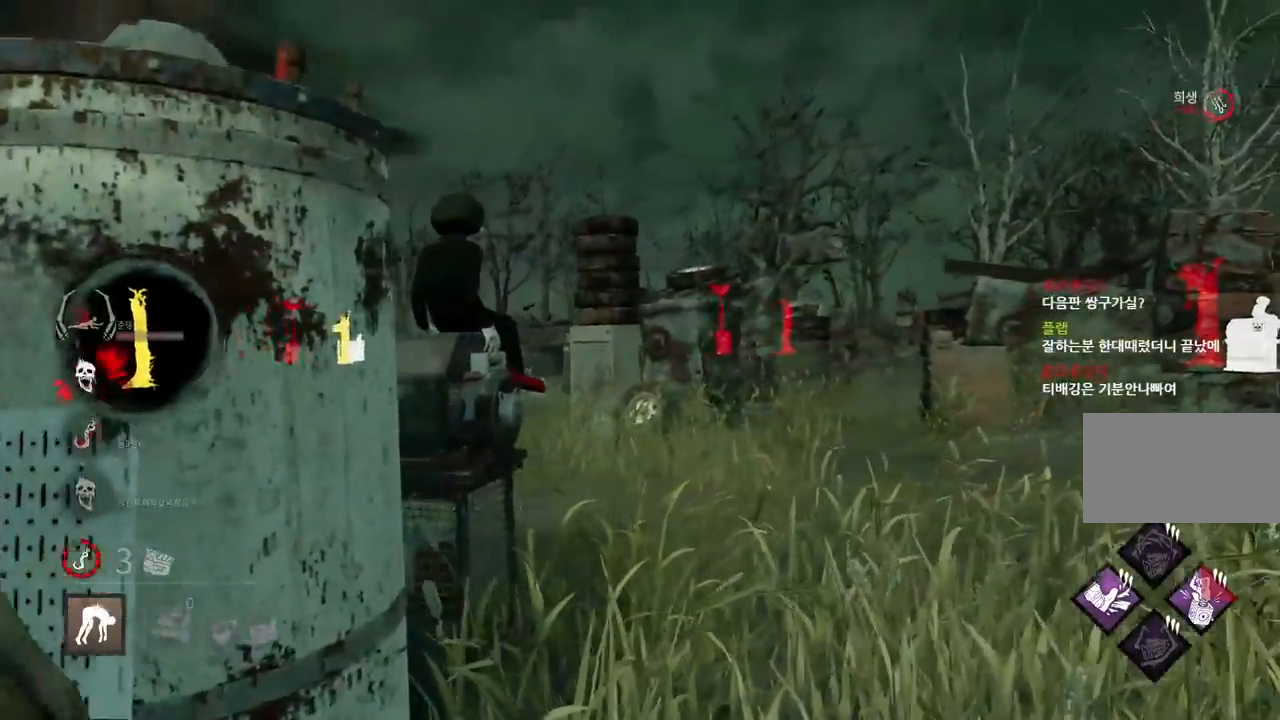
{"keys": [], "mouse": [], "events": []}
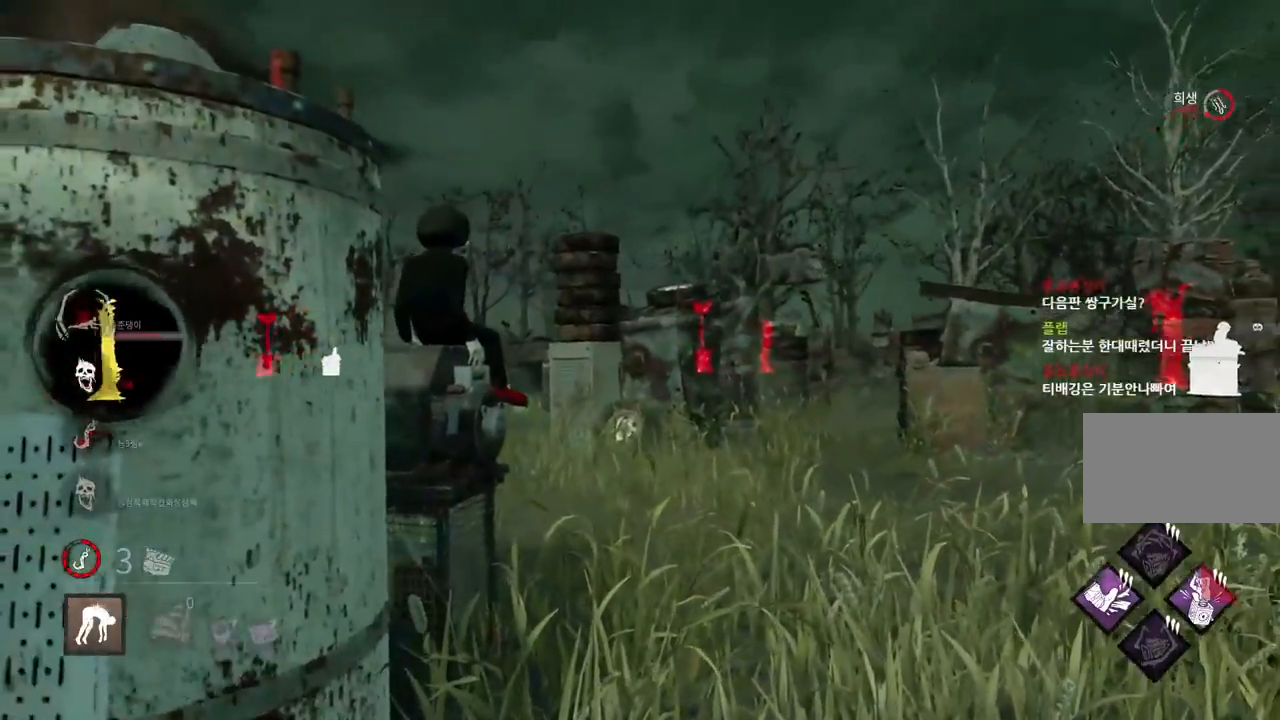
{"keys": ["w"], "mouse": [], "events": [[17, "mouse_left", "down"], [117, "mouse_left", "up"], [400, "mouse_left", "down"], [483, "mouse_left", "up"], [500, "w", "down"]]}
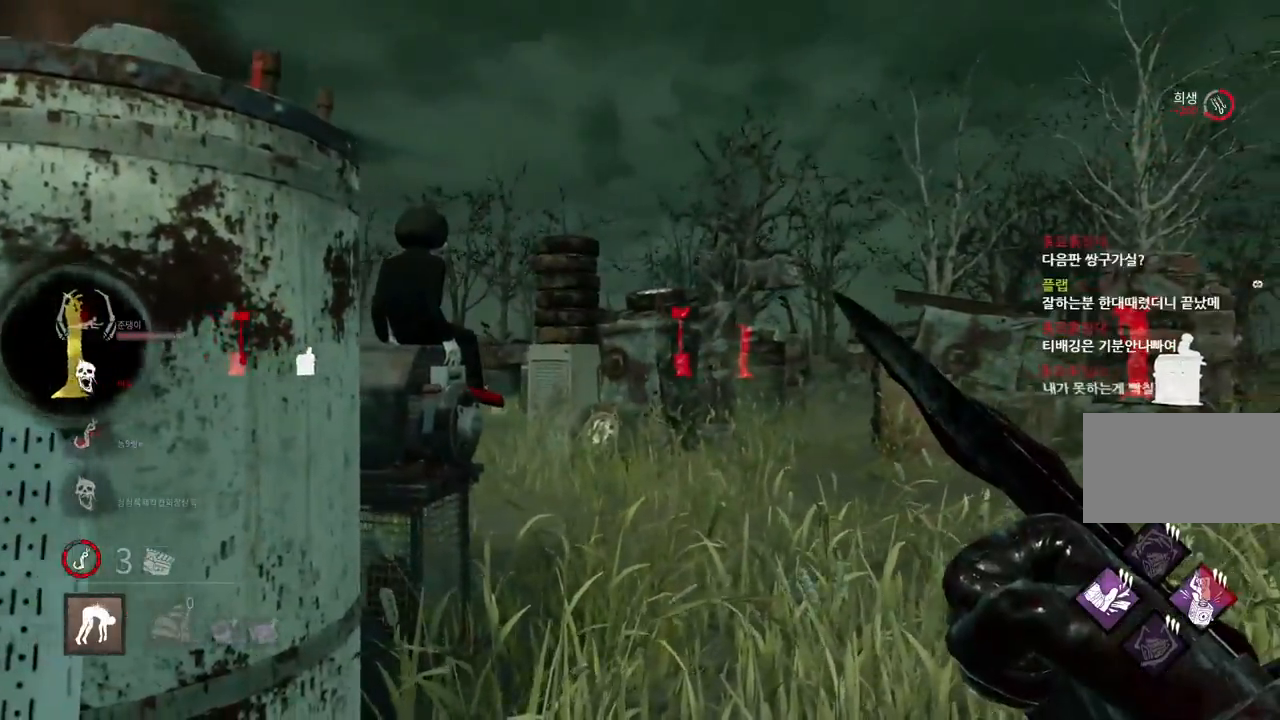
{"keys": ["a", "w"], "mouse": [], "events": [[483, "a", "down"]]}
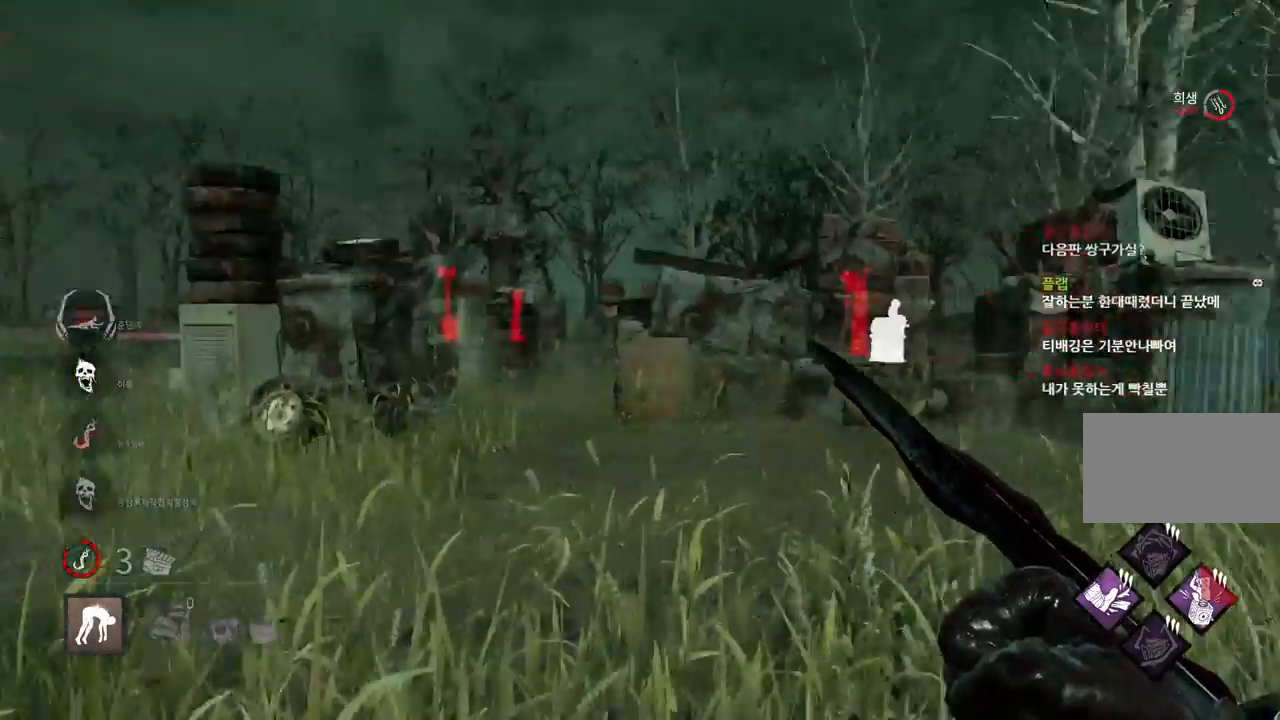
{"keys": ["a", "s"], "mouse": [], "events": [[350, "w", "up"], [483, "s", "down"]]}
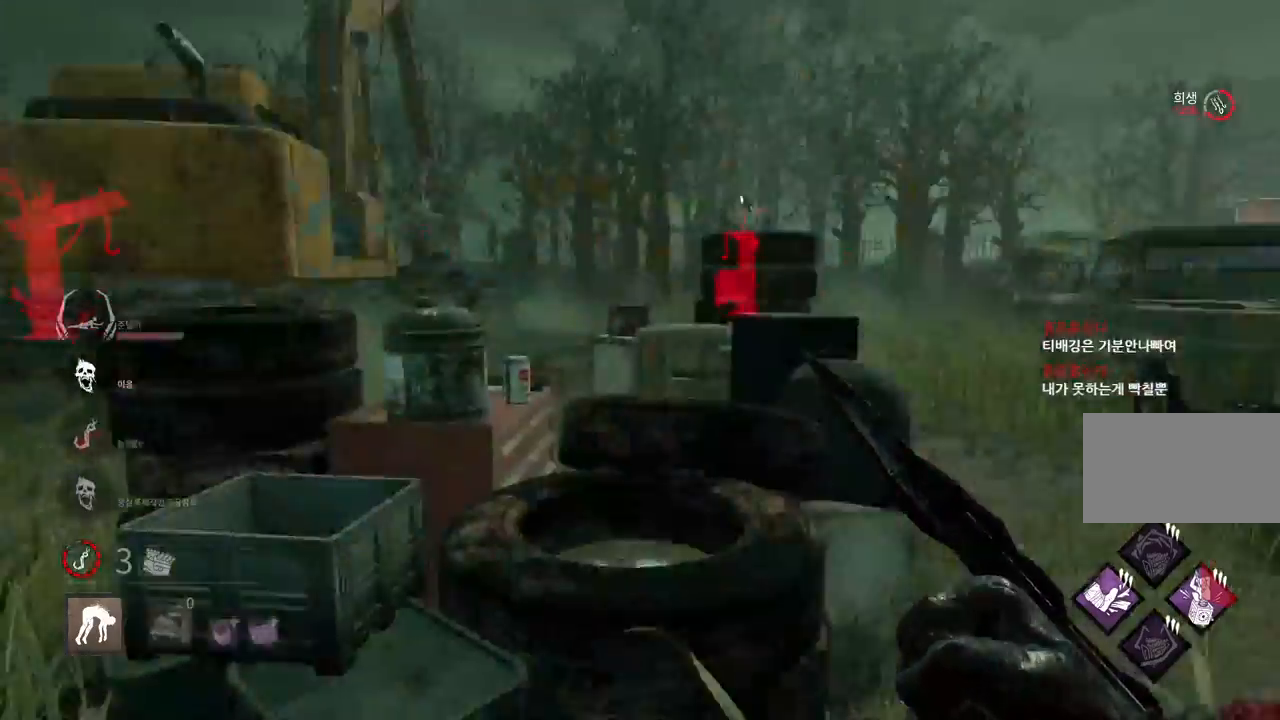
{"keys": ["a"], "mouse": [], "events": [[450, "s", "up"]]}
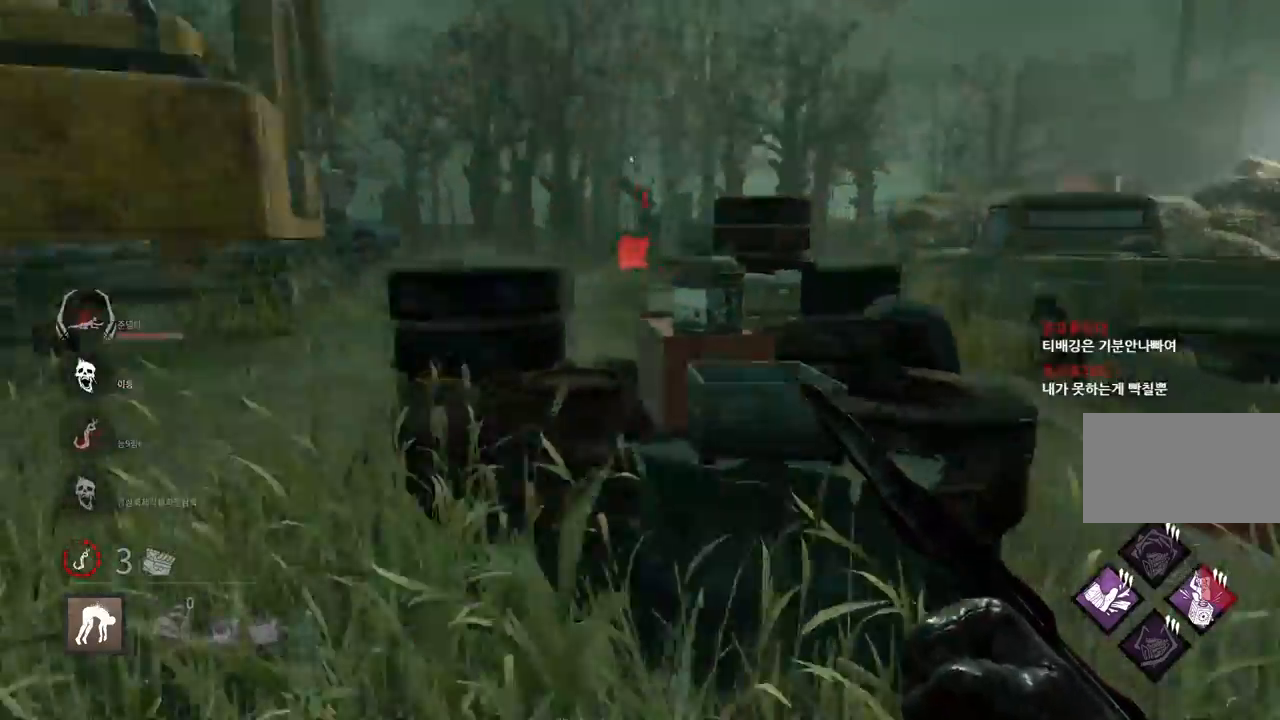
{"keys": ["a", "w"], "mouse": [], "events": [[83, "w", "down"], [200, "a", "up"], [433, "a", "down"]]}
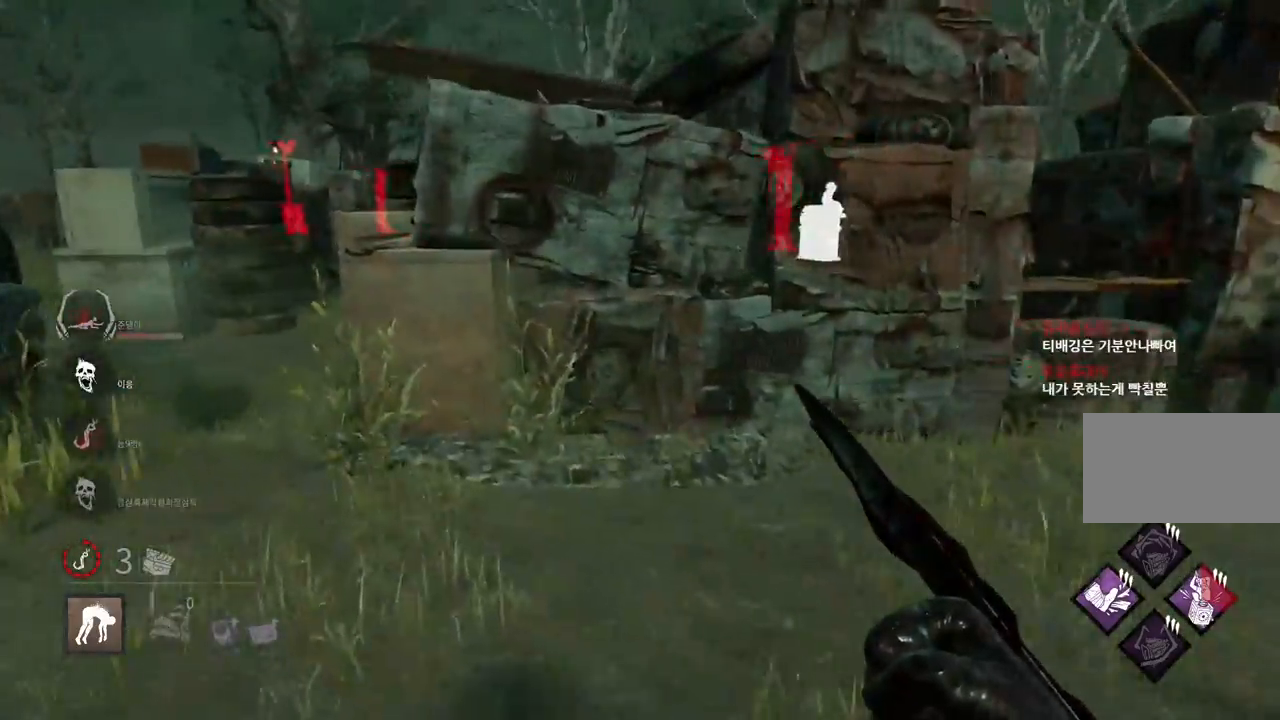
{"keys": ["w"], "mouse": [], "events": [[83, "a", "up"]]}
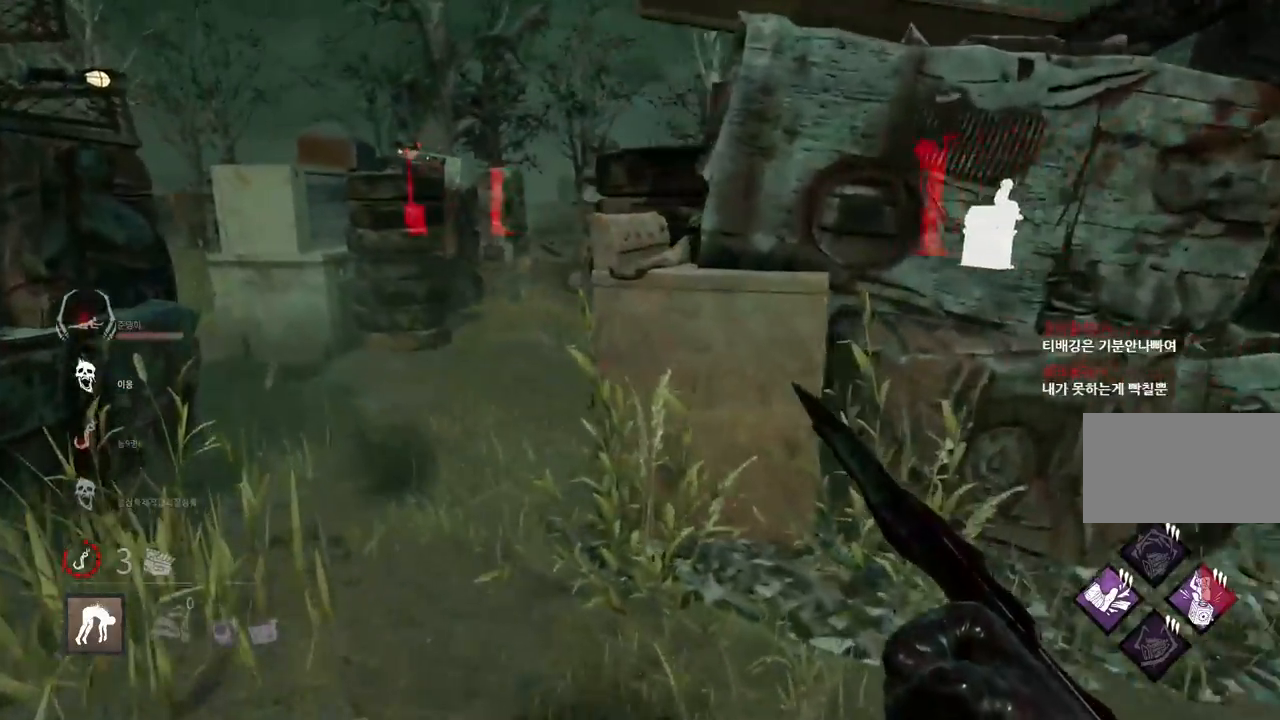
{"keys": ["a", "w"], "mouse": [], "events": [[483, "a", "down"]]}
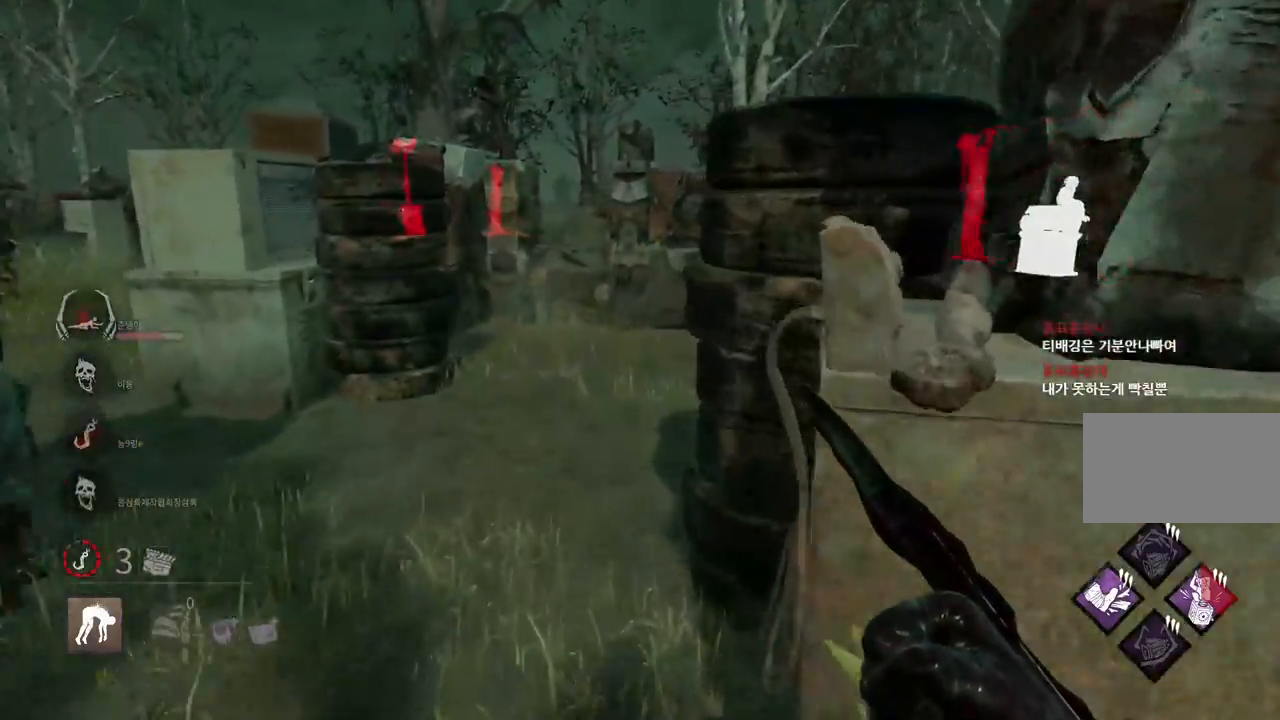
{"keys": ["w"], "mouse": [], "events": [[250, "a", "up"]]}
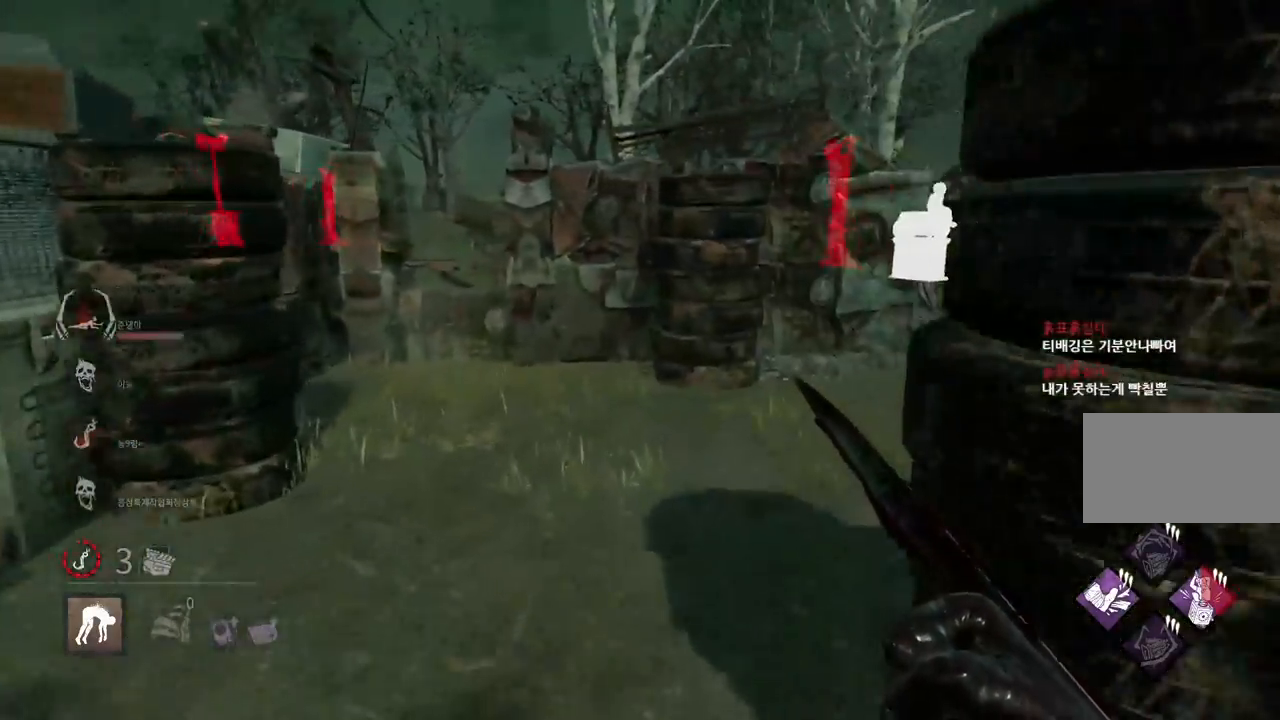
{"keys": ["w"], "mouse": [], "events": []}
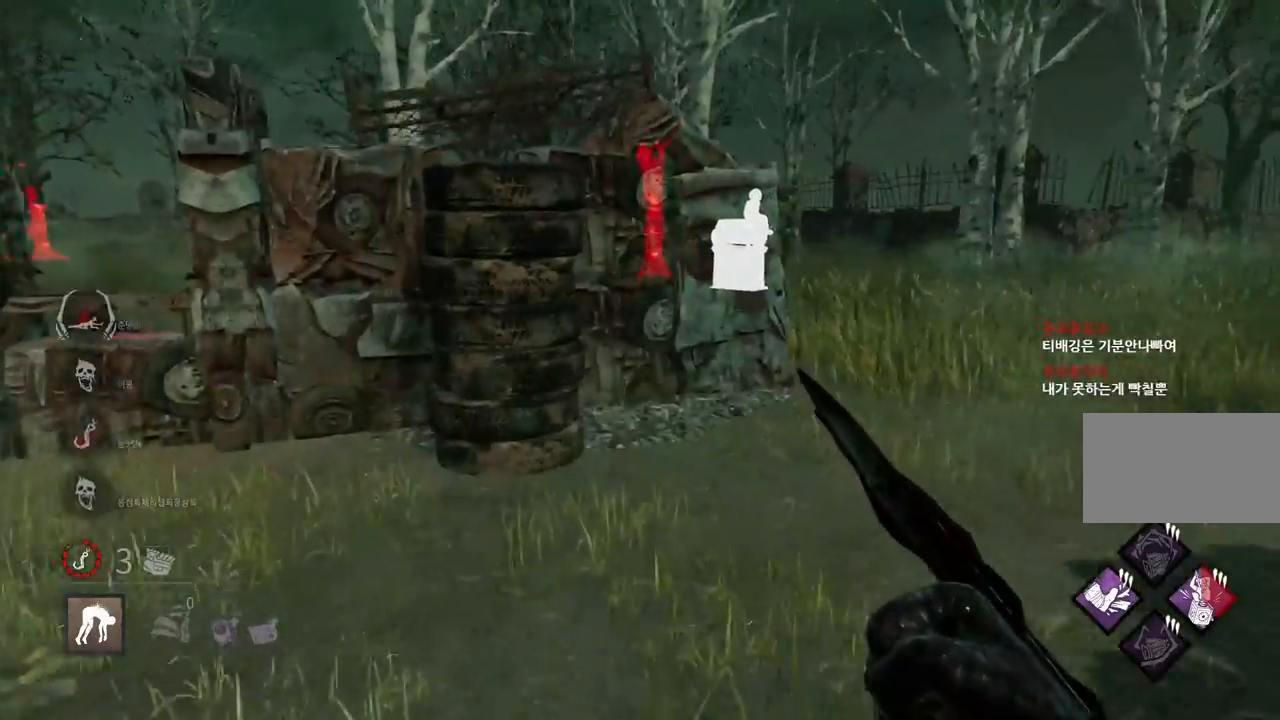
{"keys": ["w"], "mouse": [], "events": [[133, "d", "down"], [500, "d", "up"]]}
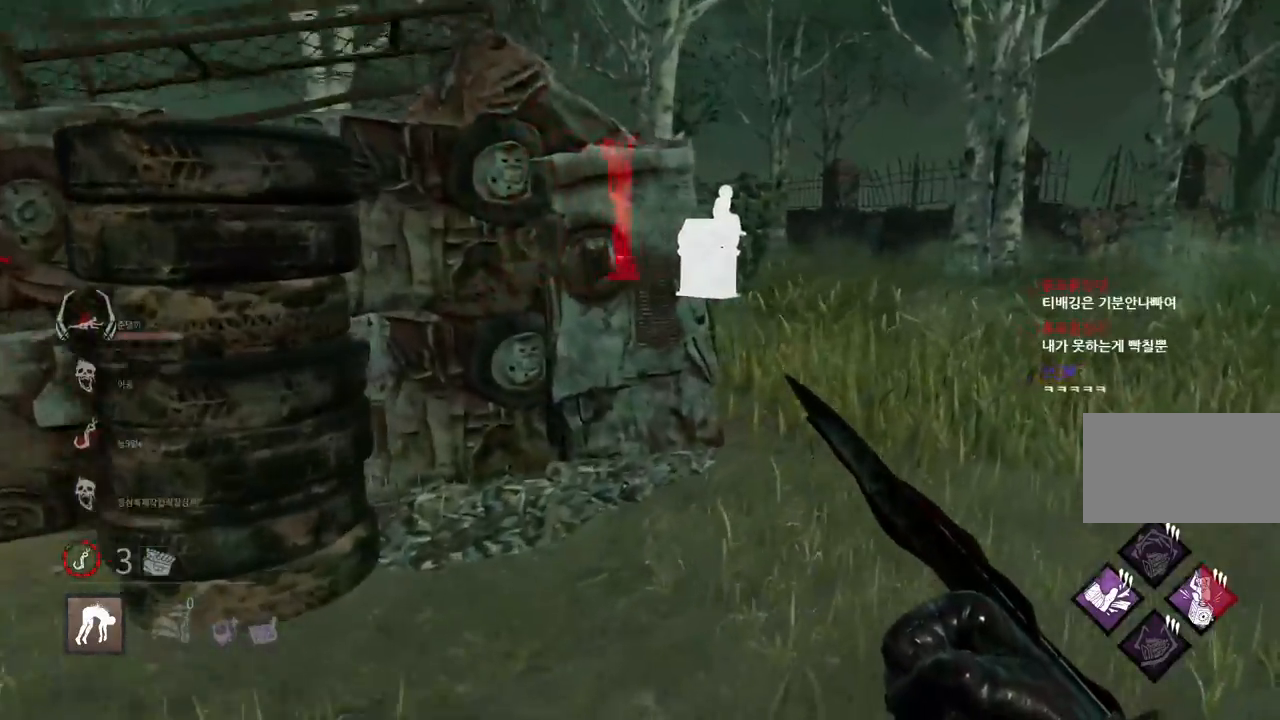
{"keys": ["d", "w"], "mouse": [], "events": [[183, "d", "down"], [300, "d", "up"], [383, "d", "down"]]}